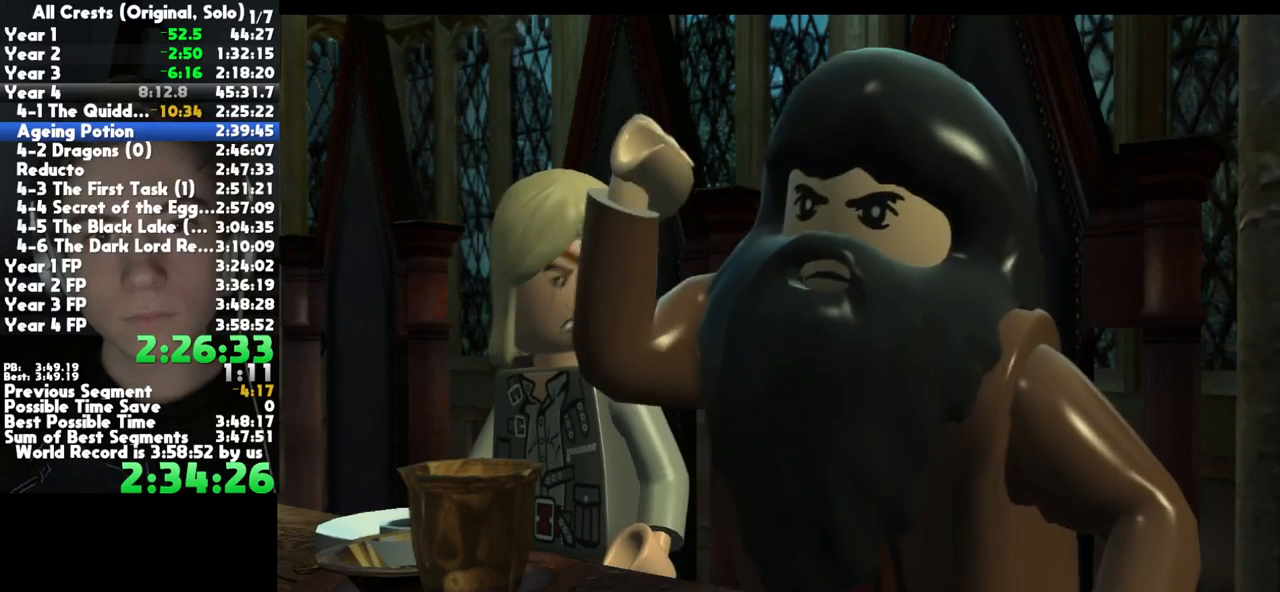
Gameplay with a controller (Xbox layout); each line is a JSON object with the inputs held at the frame after it. "button_events" lists button changes between this image and that frame as [ms after this image, input, new state], when the widget could be followed in between (sticks are given only as held states). This document gives stick clicks only as held states, not as events. Not read: other_buttons.
{"buttons": [], "left_stick": "center", "right_stick": "center", "button_events": [[67, "A", "down"], [133, "A", "up"], [283, "A", "down"], [383, "A", "up"]]}
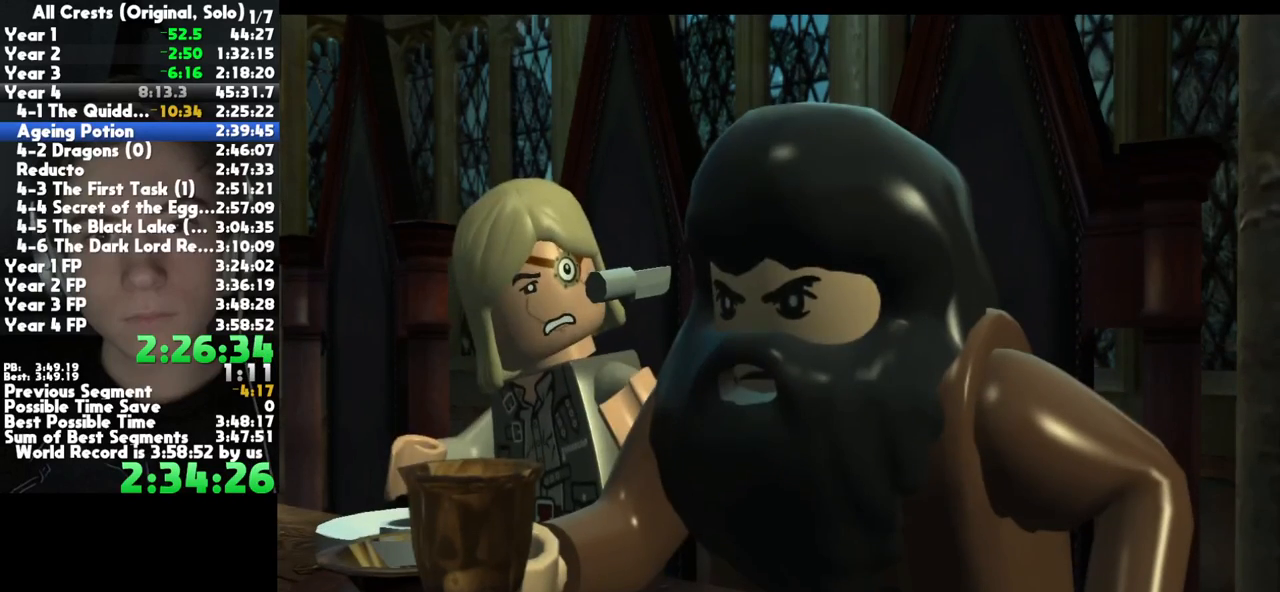
{"buttons": [], "left_stick": "center", "right_stick": "center", "button_events": [[83, "A", "down"], [183, "A", "up"], [283, "A", "down"], [383, "A", "up"]]}
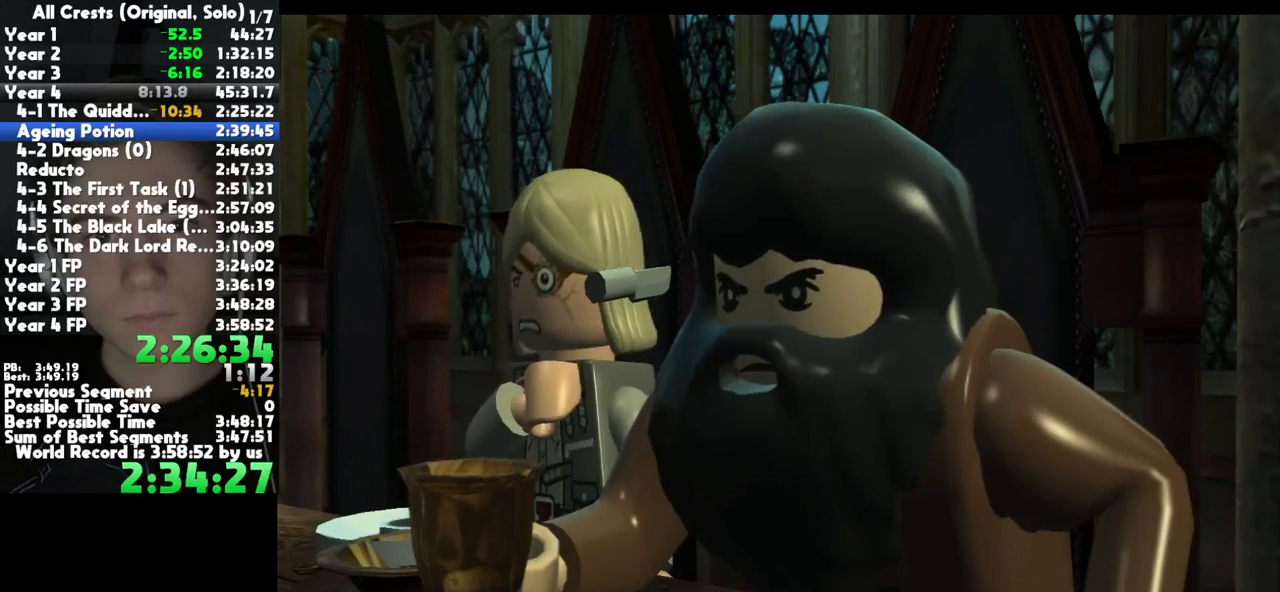
{"buttons": [], "left_stick": "center", "right_stick": "center", "button_events": [[50, "A", "down"], [117, "A", "up"], [267, "A", "down"], [350, "A", "up"]]}
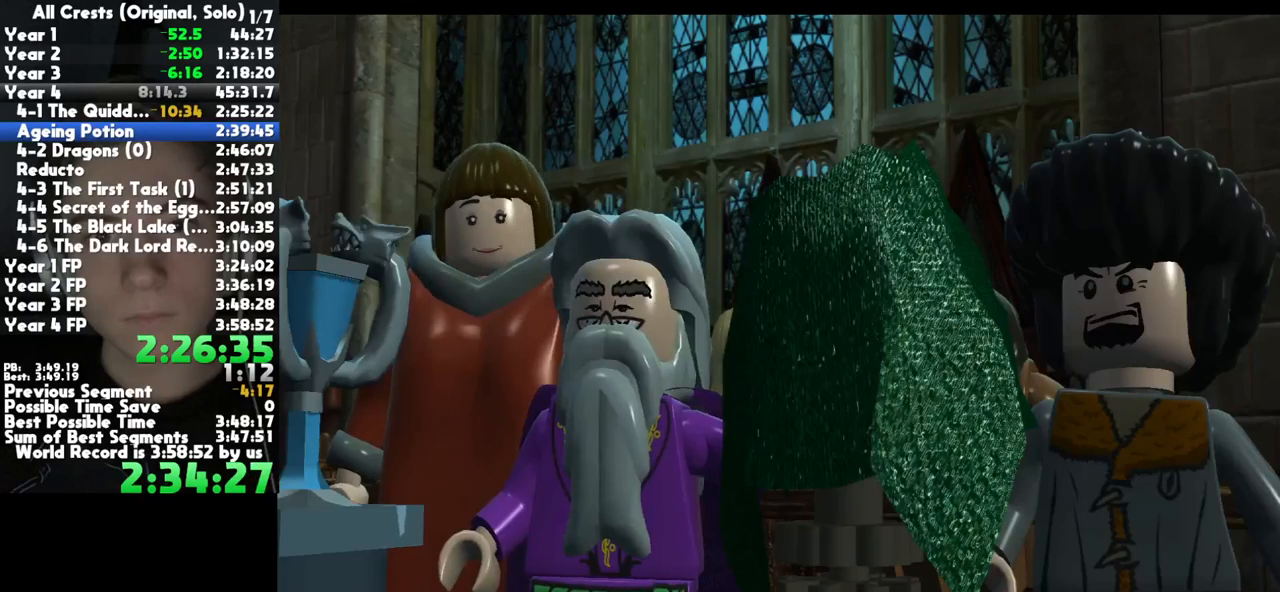
{"buttons": ["A"], "left_stick": "center", "right_stick": "center", "button_events": [[17, "A", "down"], [83, "A", "up"], [233, "A", "down"], [317, "A", "up"], [450, "A", "down"]]}
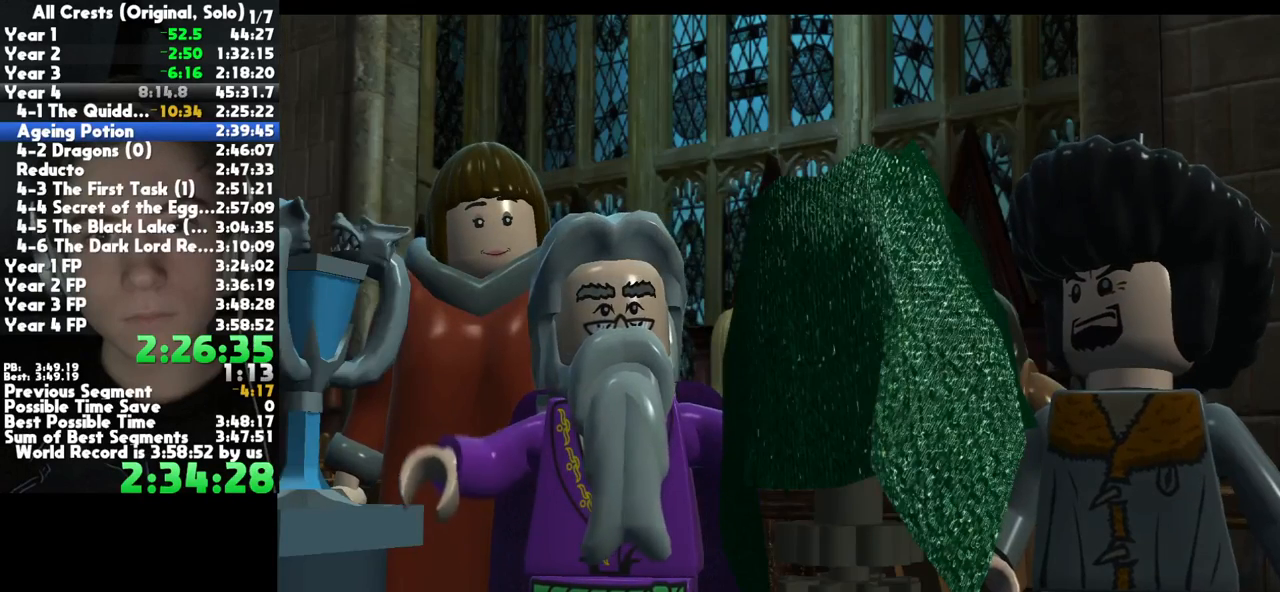
{"buttons": [], "left_stick": "center", "right_stick": "center", "button_events": [[33, "A", "up"], [183, "A", "down"], [250, "A", "up"], [400, "A", "down"], [483, "A", "up"]]}
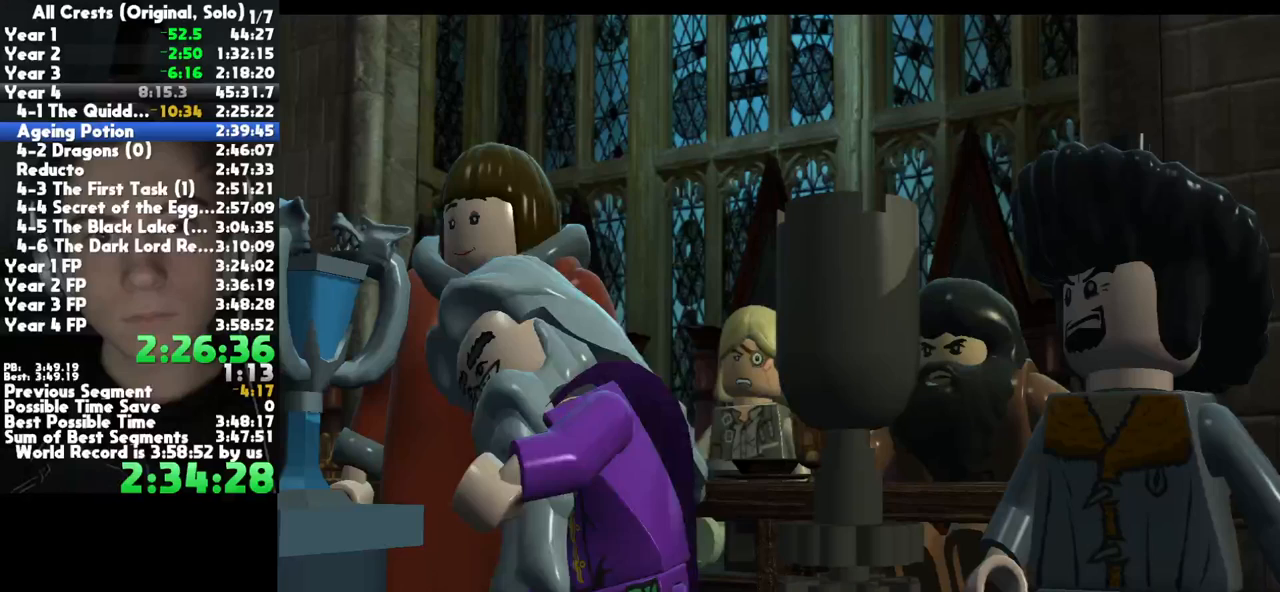
{"buttons": [], "left_stick": "center", "right_stick": "center", "button_events": [[133, "A", "down"], [217, "A", "up"], [367, "A", "down"], [450, "A", "up"]]}
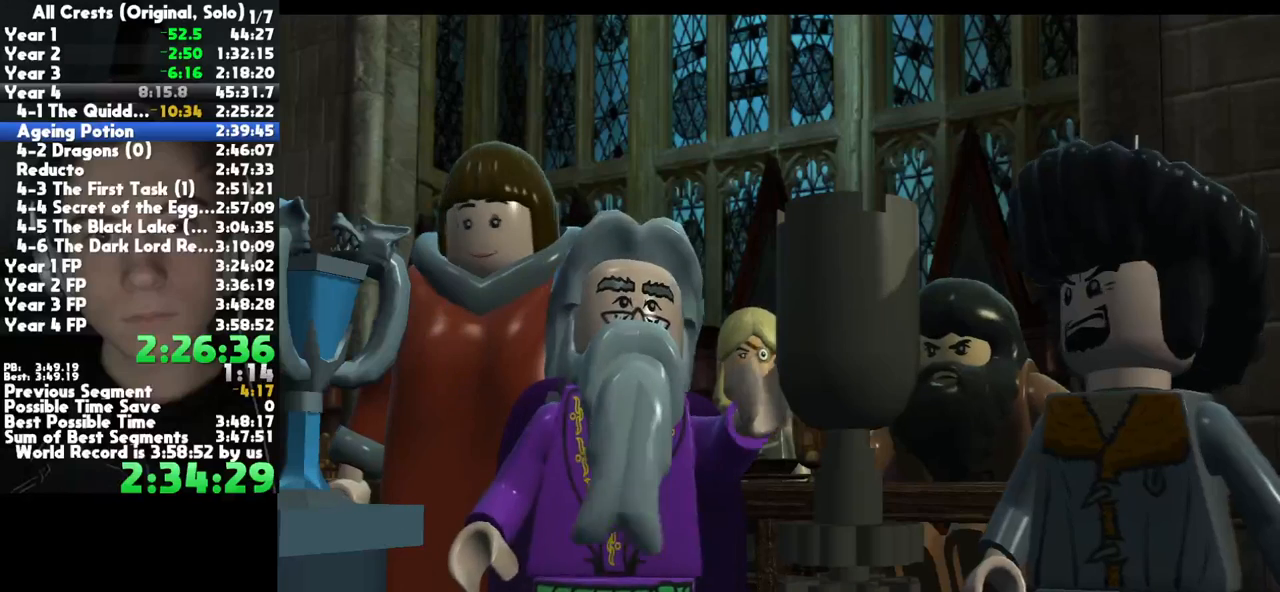
{"buttons": [], "left_stick": "center", "right_stick": "center", "button_events": [[100, "A", "down"], [167, "A", "up"], [317, "A", "down"], [383, "A", "up"]]}
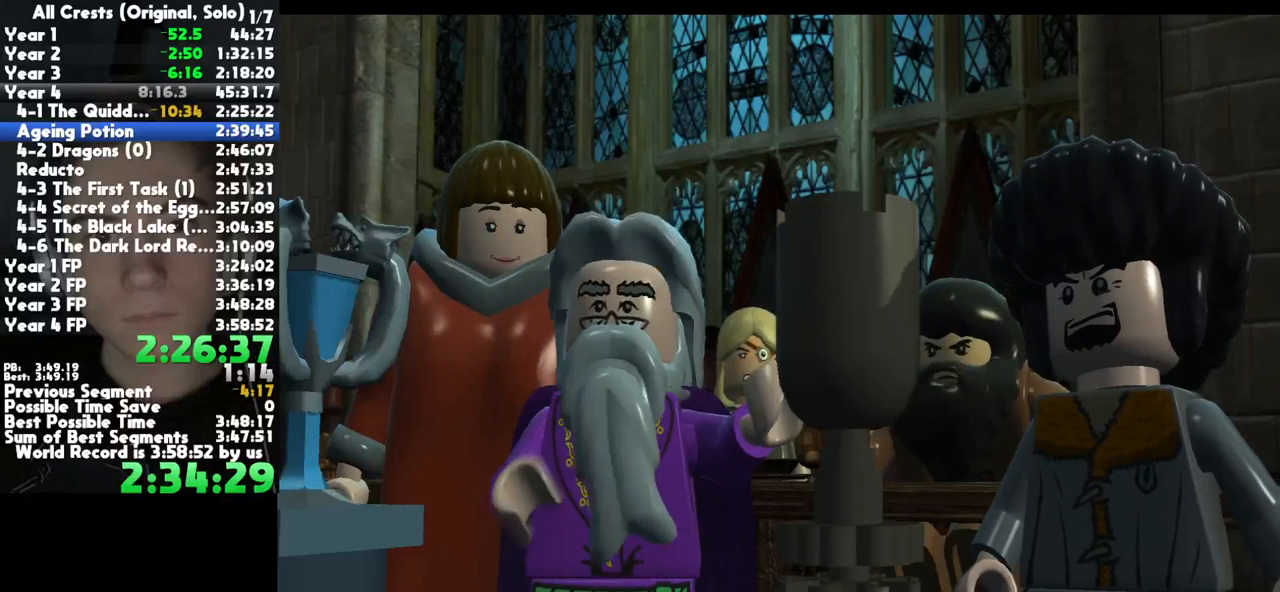
{"buttons": [], "left_stick": "center", "right_stick": "center", "button_events": [[50, "A", "down"], [100, "A", "up"], [233, "A", "down"], [300, "A", "up"], [417, "A", "down"], [500, "A", "up"]]}
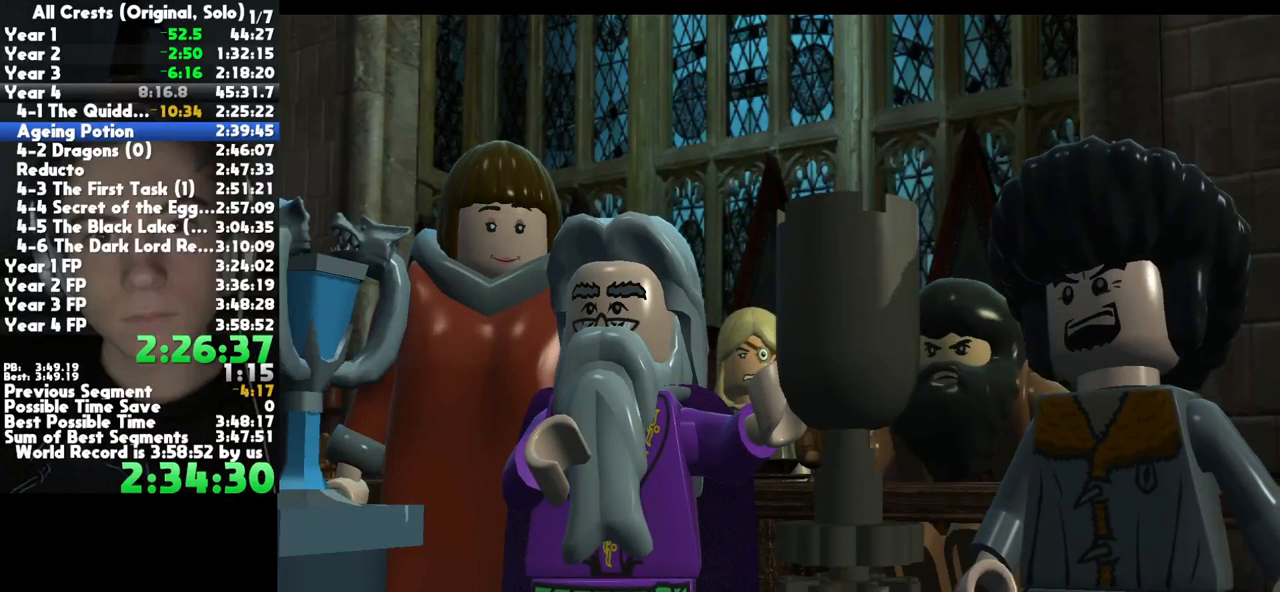
{"buttons": [], "left_stick": "center", "right_stick": "center", "button_events": [[317, "A", "down"], [417, "A", "up"]]}
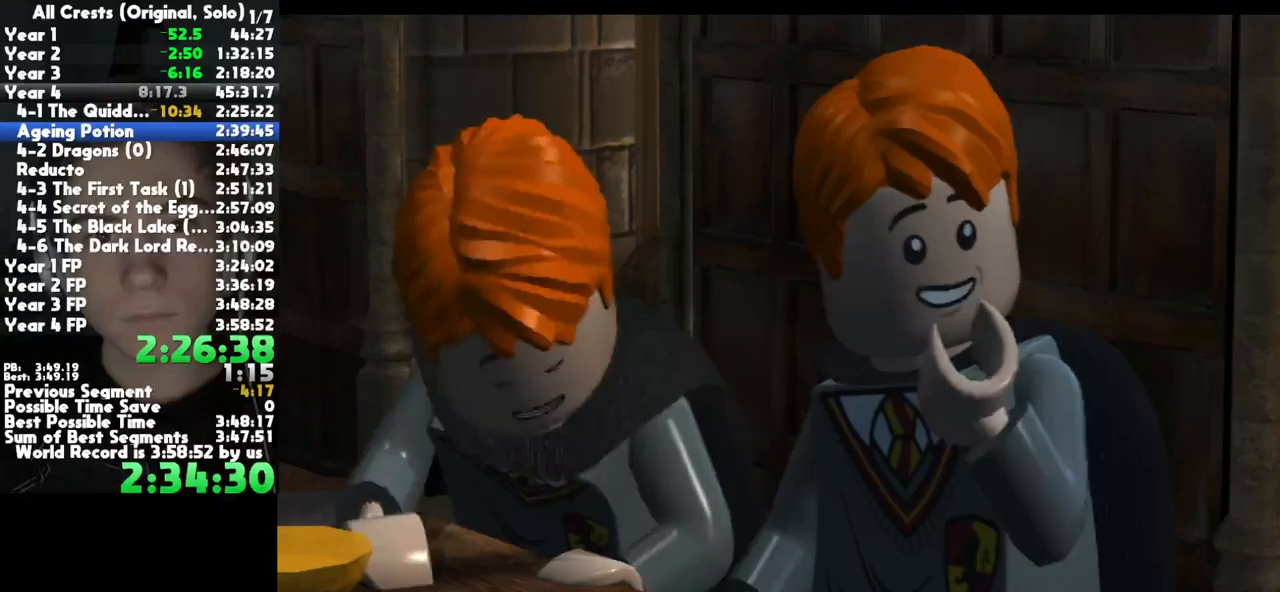
{"buttons": [], "left_stick": "center", "right_stick": "center", "button_events": [[33, "A", "down"], [117, "A", "up"], [217, "A", "down"], [267, "A", "up"], [383, "A", "down"], [467, "A", "up"]]}
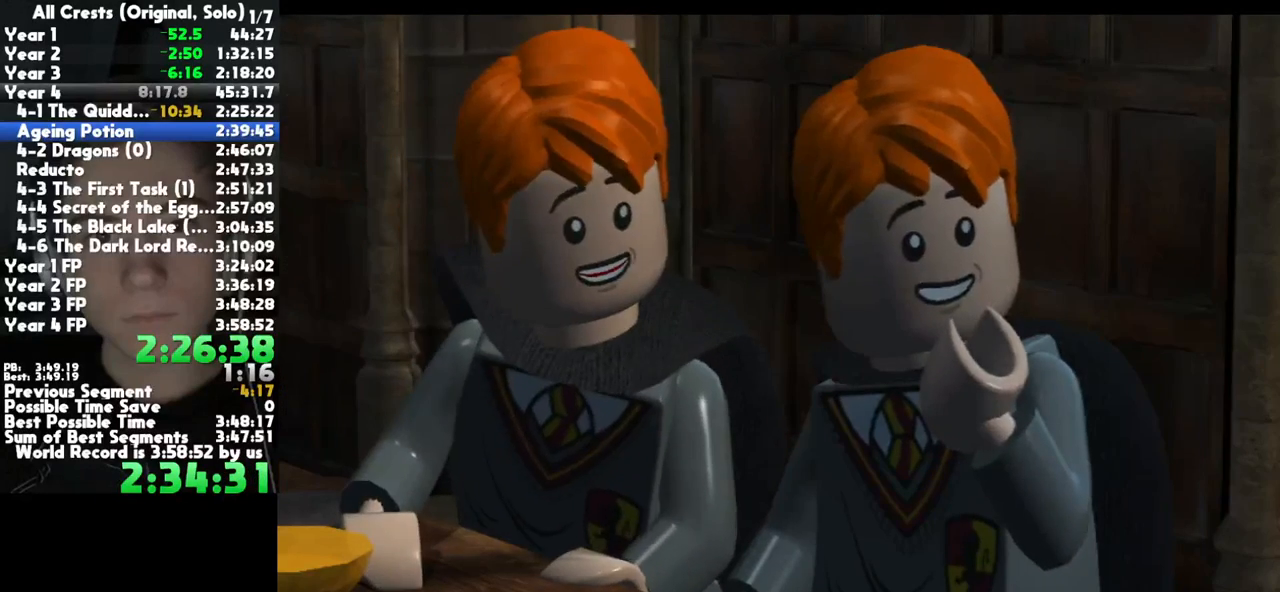
{"buttons": ["A"], "left_stick": "center", "right_stick": "center", "button_events": [[83, "A", "down"], [183, "A", "up"], [283, "A", "down"], [367, "A", "up"], [500, "A", "down"]]}
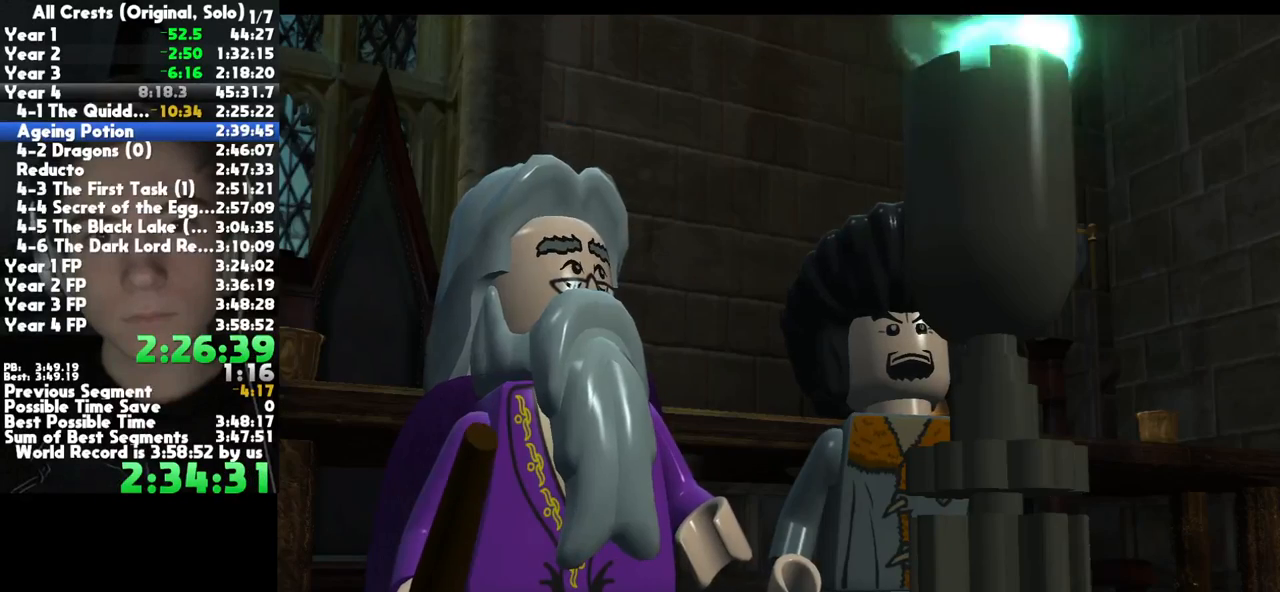
{"buttons": ["A"], "left_stick": "center", "right_stick": "center", "button_events": [[83, "A", "up"], [217, "A", "down"], [317, "A", "up"], [450, "A", "down"]]}
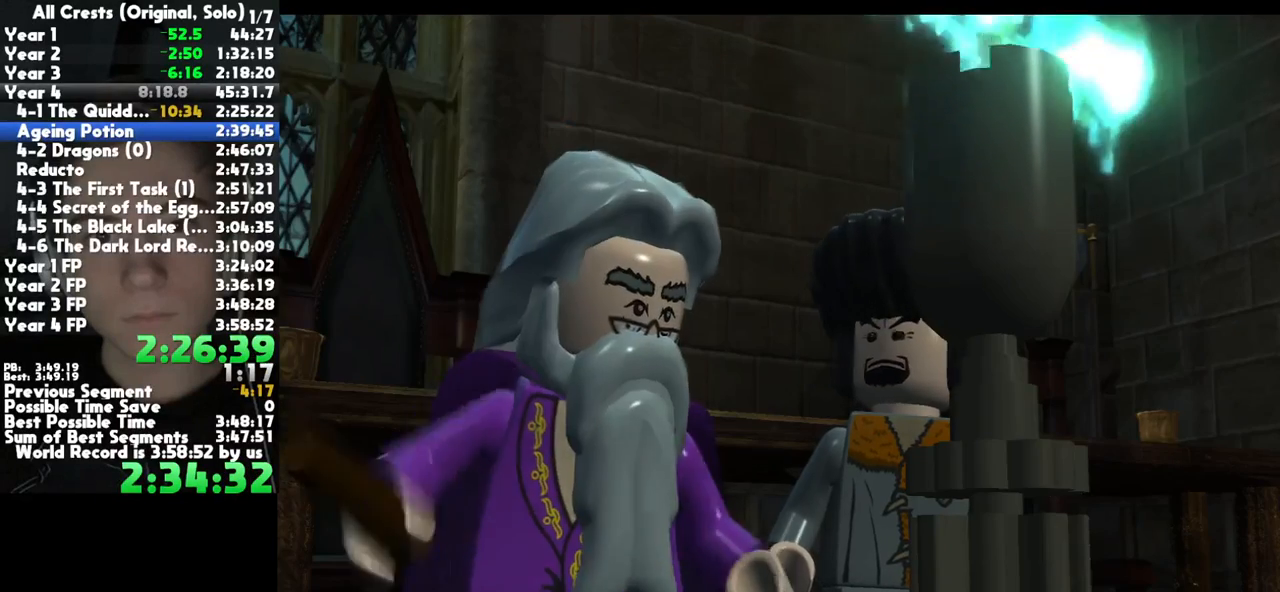
{"buttons": [], "left_stick": "center", "right_stick": "center", "button_events": [[33, "A", "up"], [183, "A", "down"], [283, "A", "up"], [383, "A", "down"], [500, "A", "up"]]}
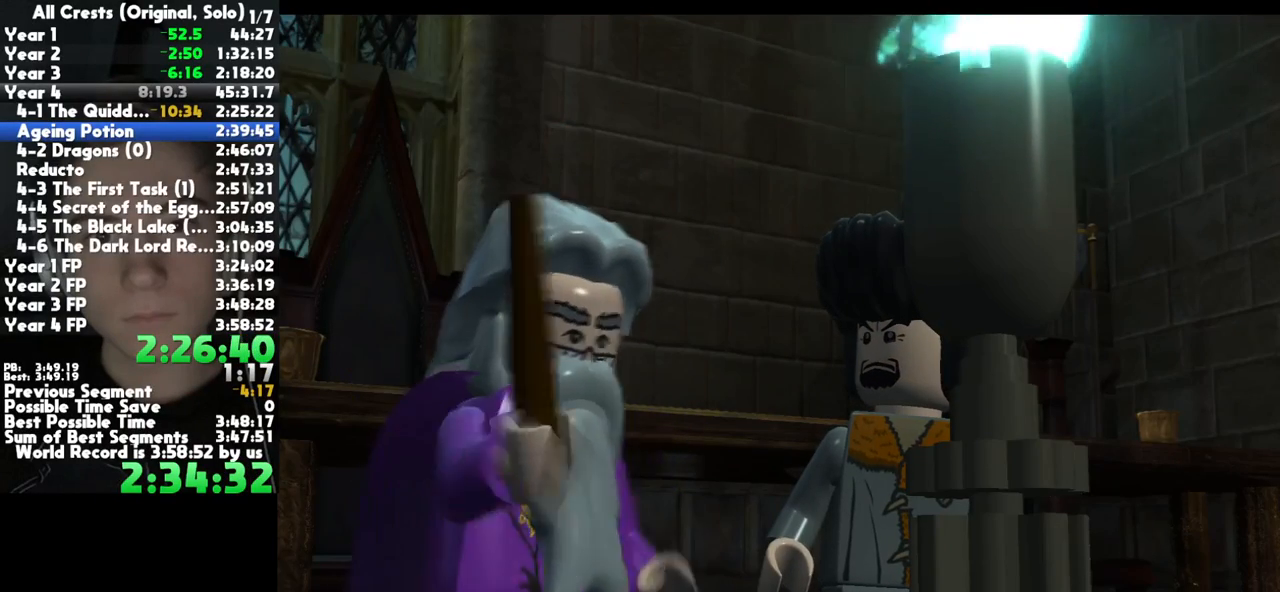
{"buttons": [], "left_stick": "center", "right_stick": "center", "button_events": [[100, "A", "down"], [183, "A", "up"], [317, "A", "down"], [417, "A", "up"]]}
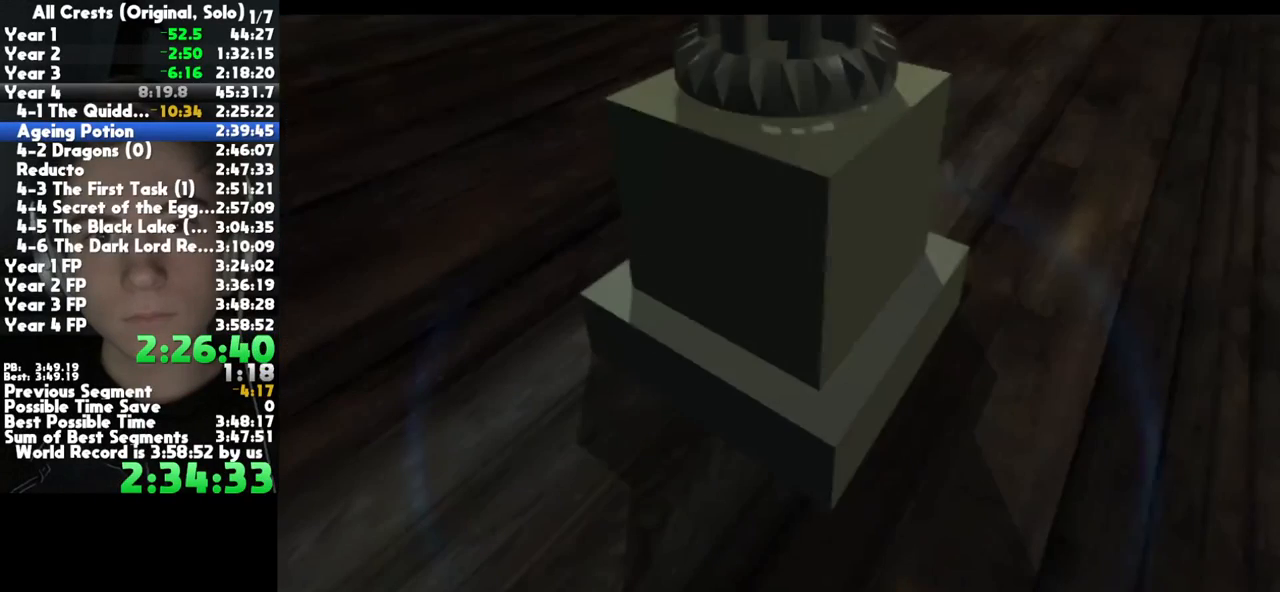
{"buttons": ["A"], "left_stick": "center", "right_stick": "center", "button_events": [[67, "A", "down"], [117, "A", "up"], [267, "A", "down"], [350, "A", "up"], [483, "A", "down"]]}
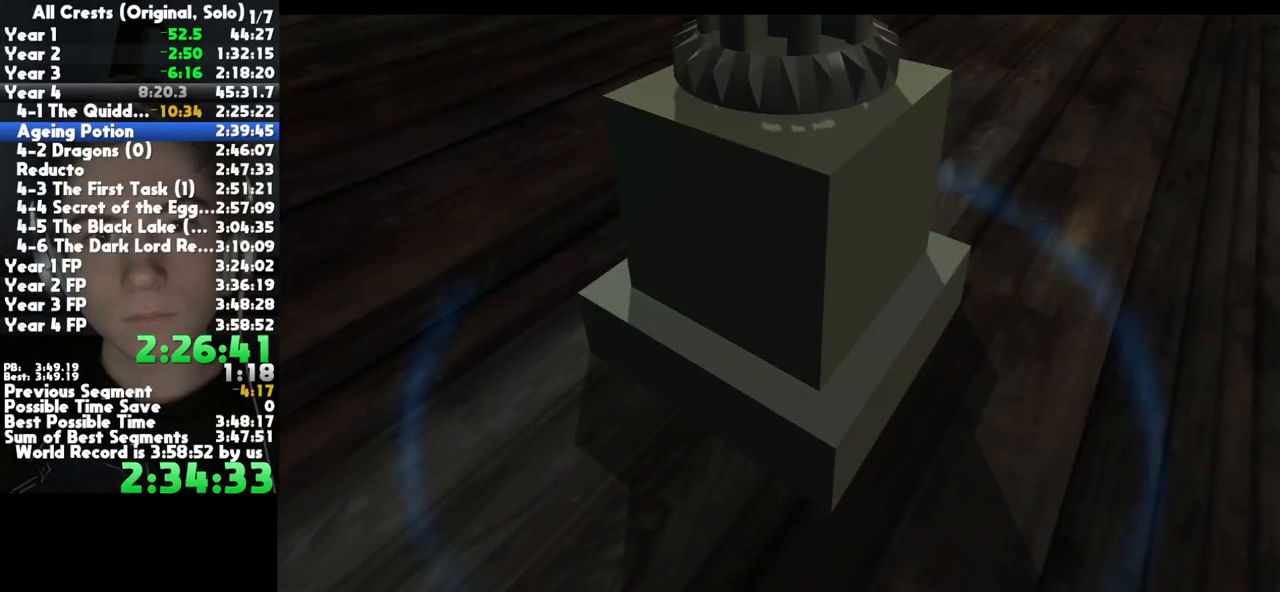
{"buttons": [], "left_stick": "center", "right_stick": "center", "button_events": [[67, "A", "up"], [200, "A", "down"], [267, "A", "up"], [383, "A", "down"], [467, "A", "up"]]}
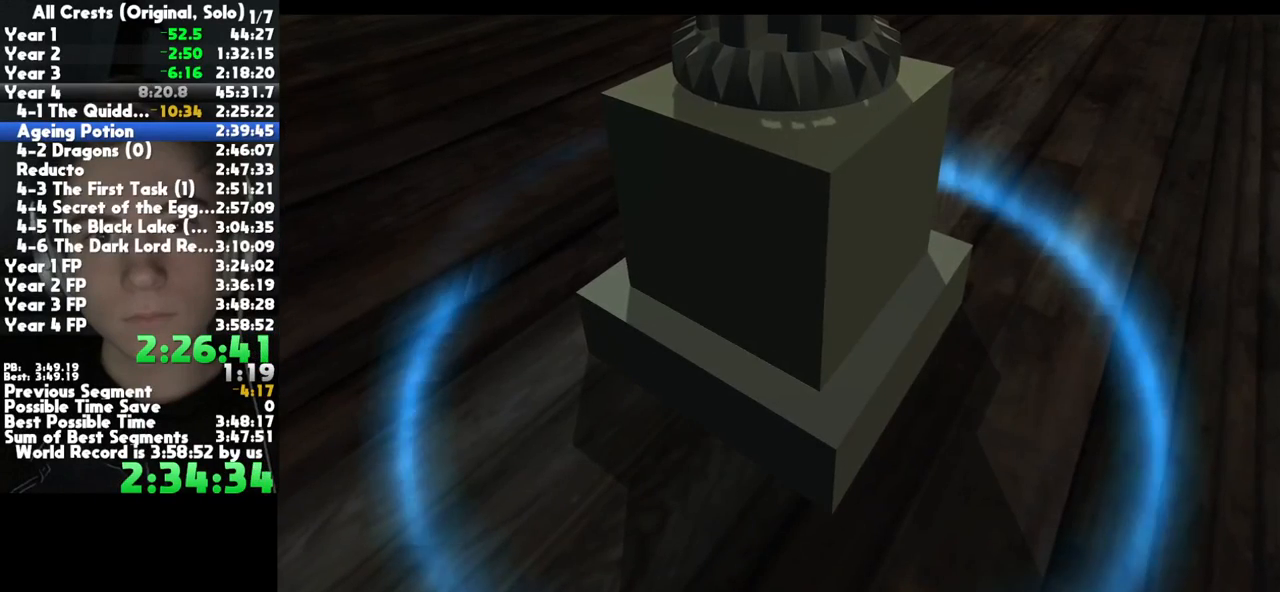
{"buttons": ["A"], "left_stick": "center", "right_stick": "center"}
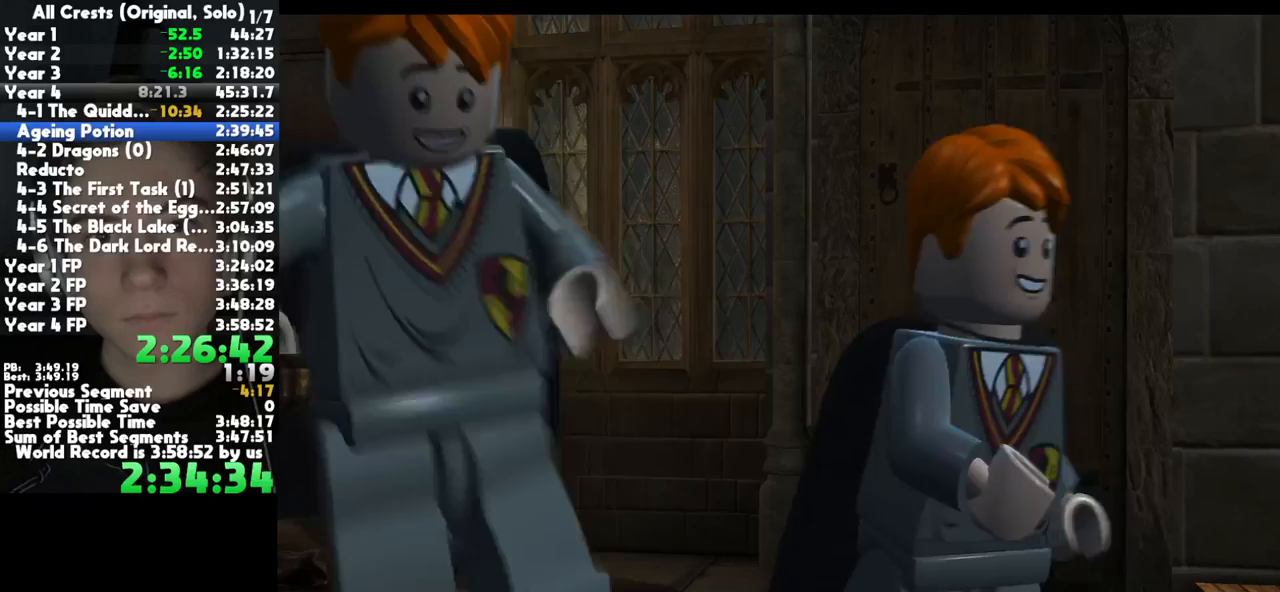
{"buttons": [], "left_stick": "center", "right_stick": "center"}
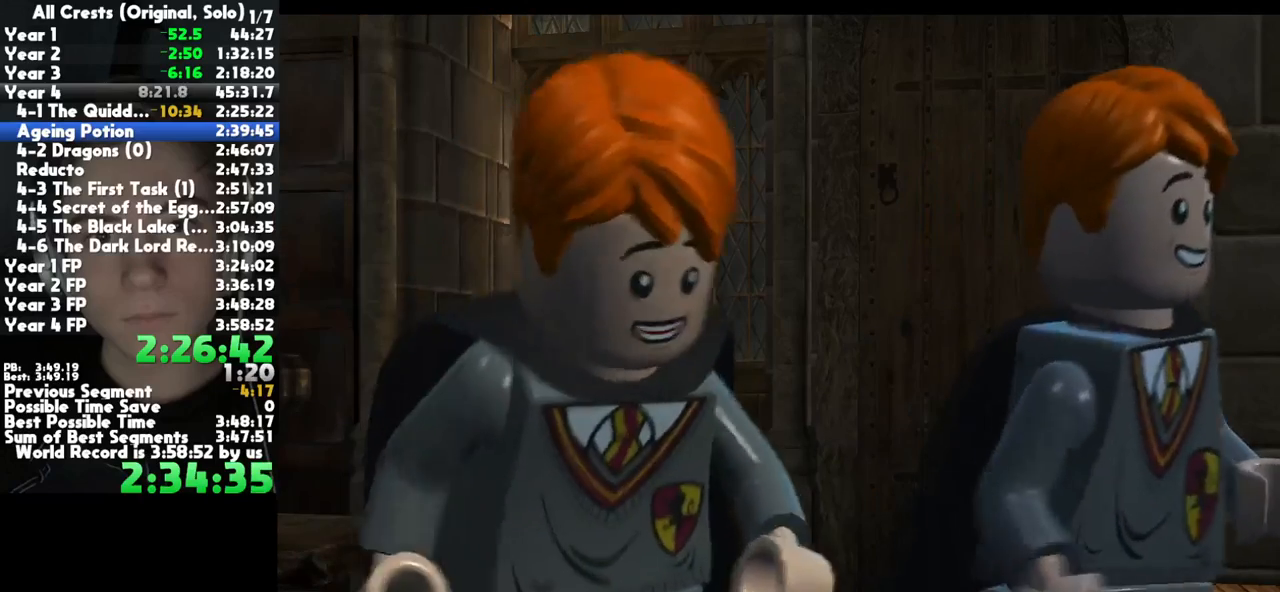
{"buttons": [], "left_stick": "down", "right_stick": "center", "button_events": []}
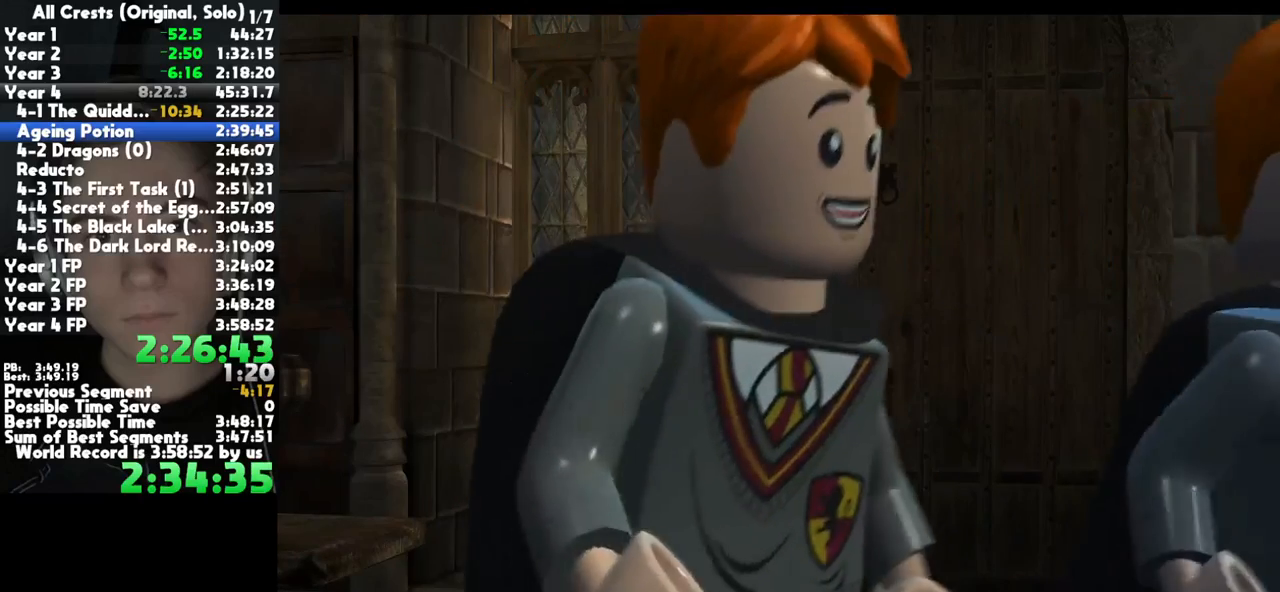
{"buttons": [], "left_stick": "down", "right_stick": "center", "button_events": []}
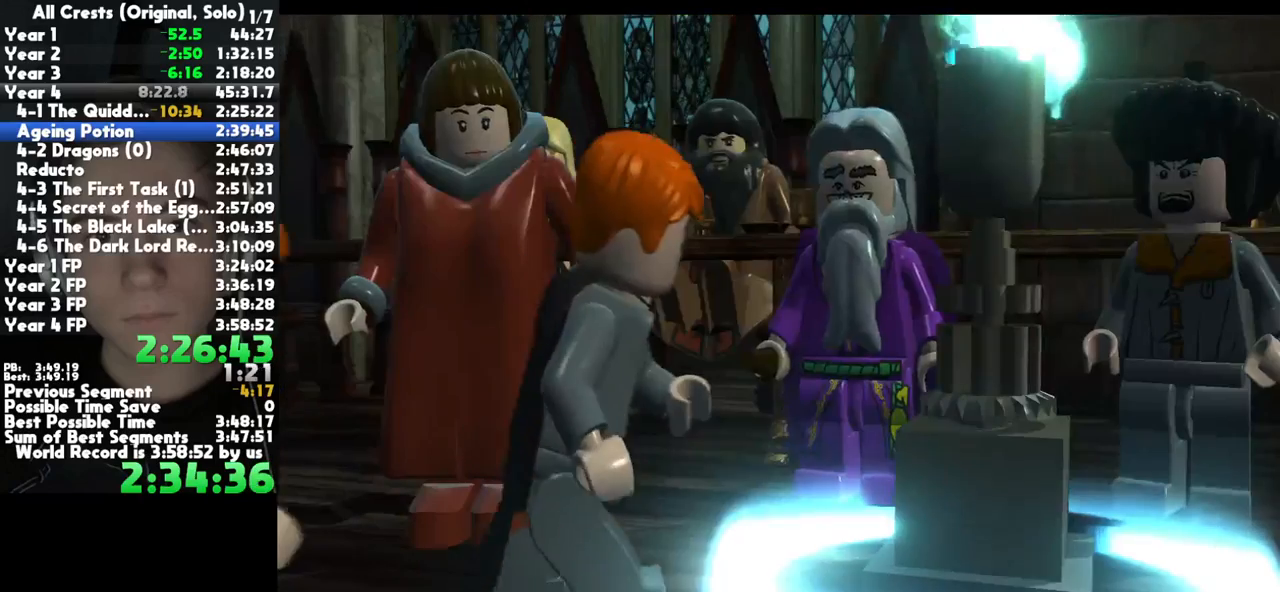
{"buttons": [], "left_stick": "down", "right_stick": "center", "button_events": []}
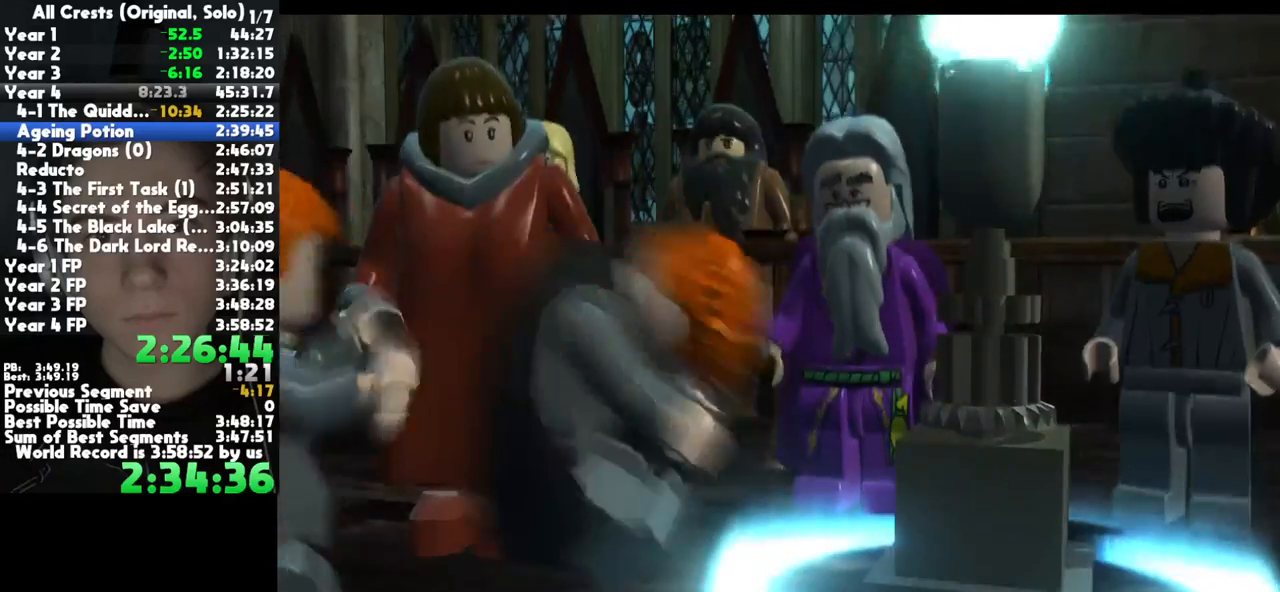
{"buttons": [], "left_stick": "down-right", "right_stick": "center", "button_events": []}
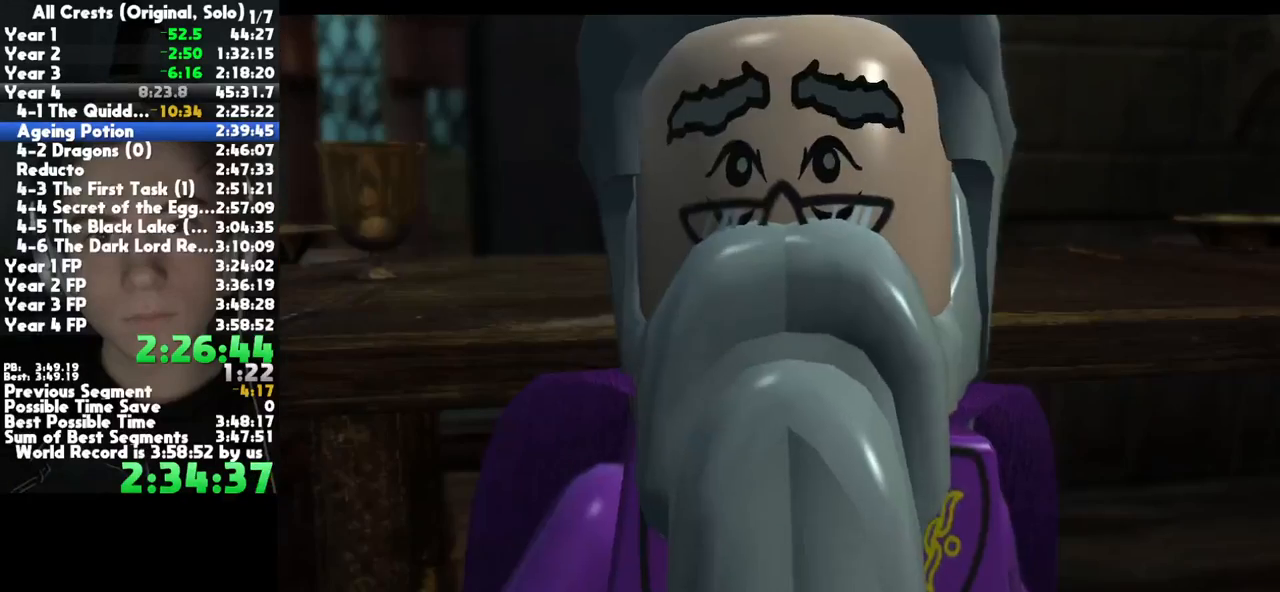
{"buttons": [], "left_stick": "down-right", "right_stick": "center", "button_events": []}
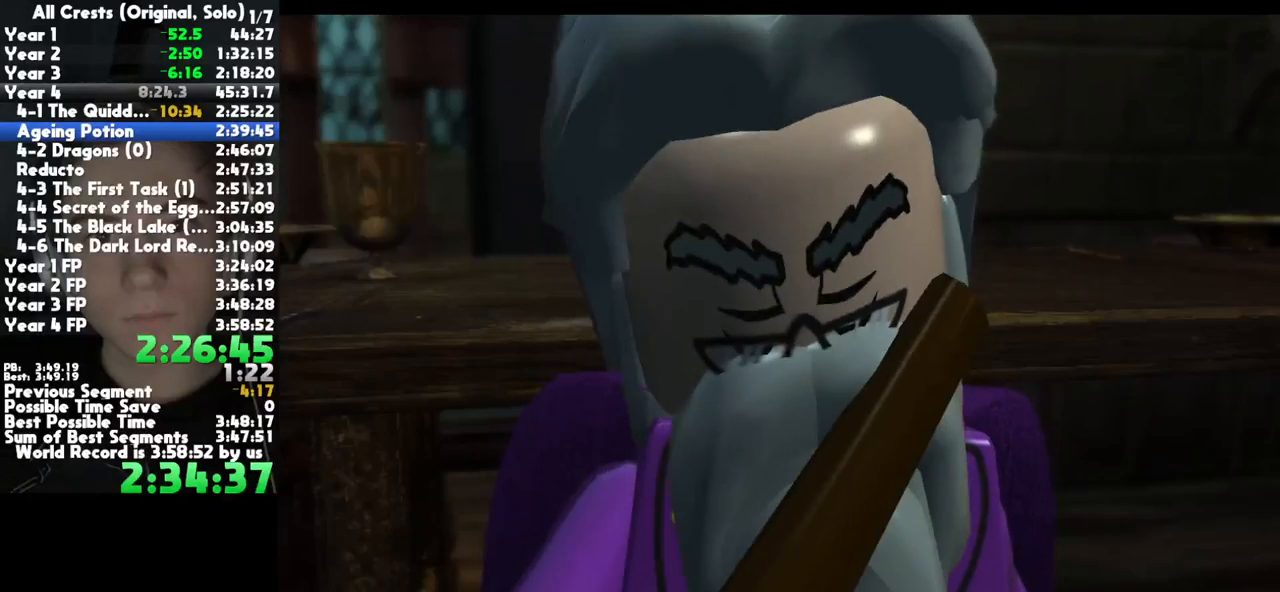
{"buttons": [], "left_stick": "down-right", "right_stick": "center", "button_events": []}
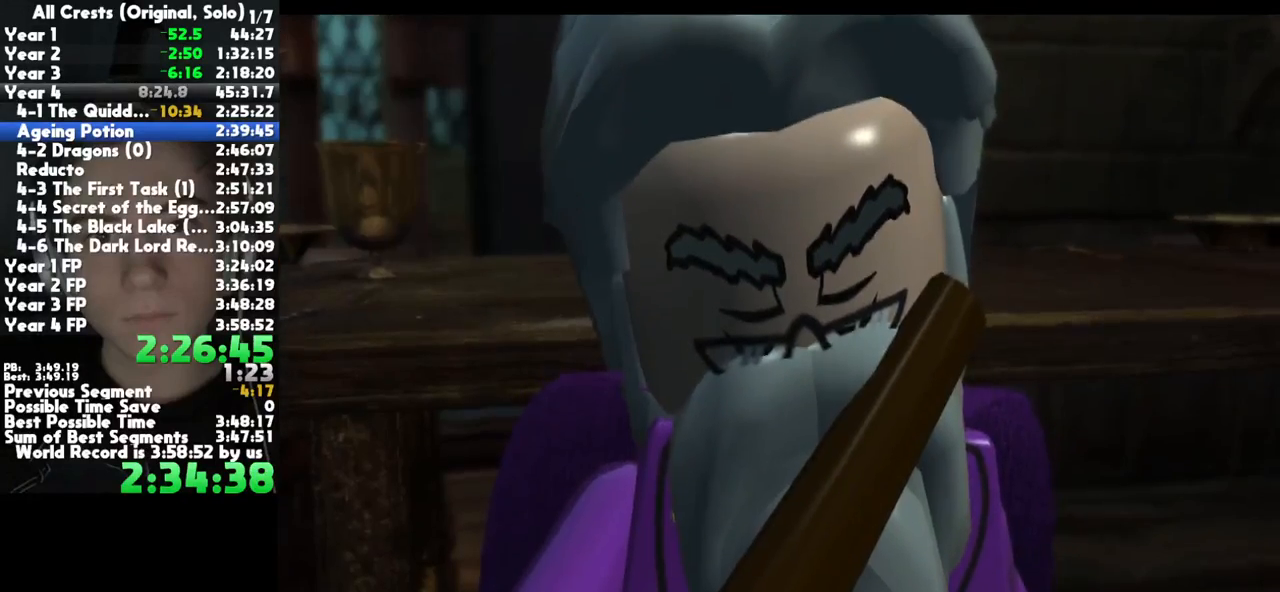
{"buttons": [], "left_stick": "down-right", "right_stick": "center", "button_events": []}